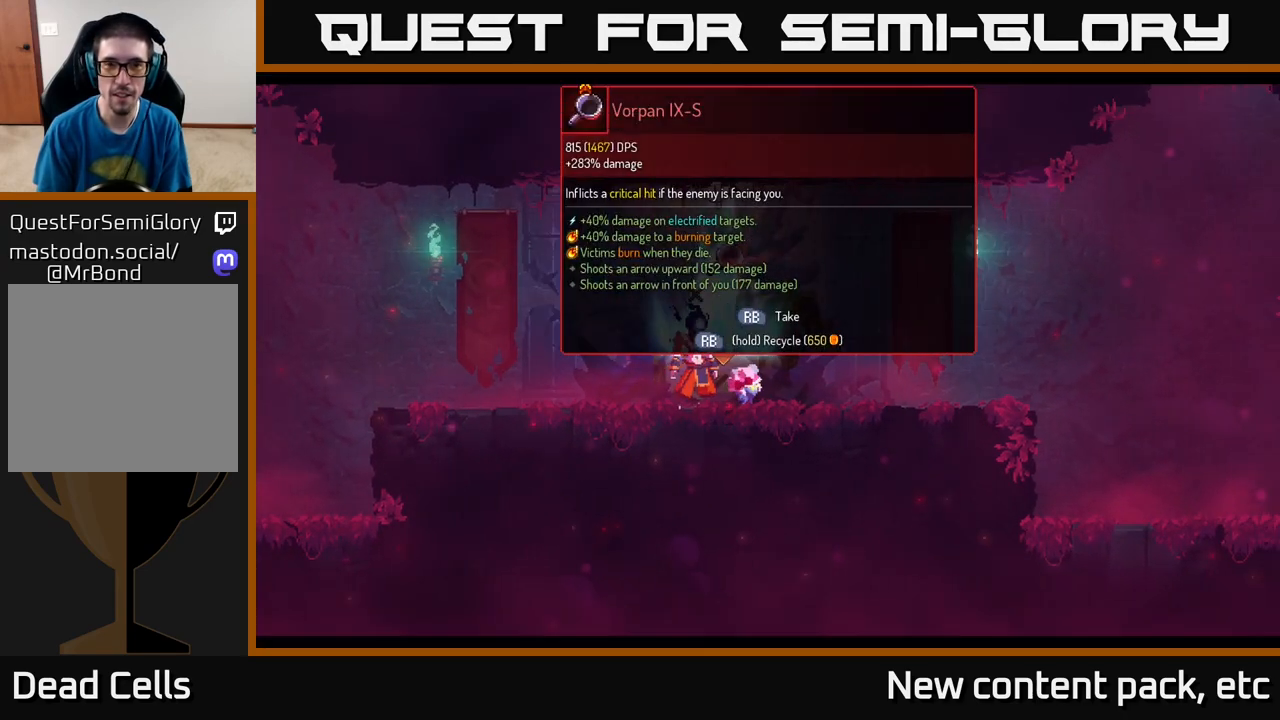
Gameplay with a controller (Xbox layout); each line is a JSON object with the inputs held at the frame after it. "events" lists button and stick changes between this image and that frame as [ms after this image, input, new state], when the widget could be followed in between.
{"buttons": ["R1"], "left_stick": "center", "right_stick": "center", "events": []}
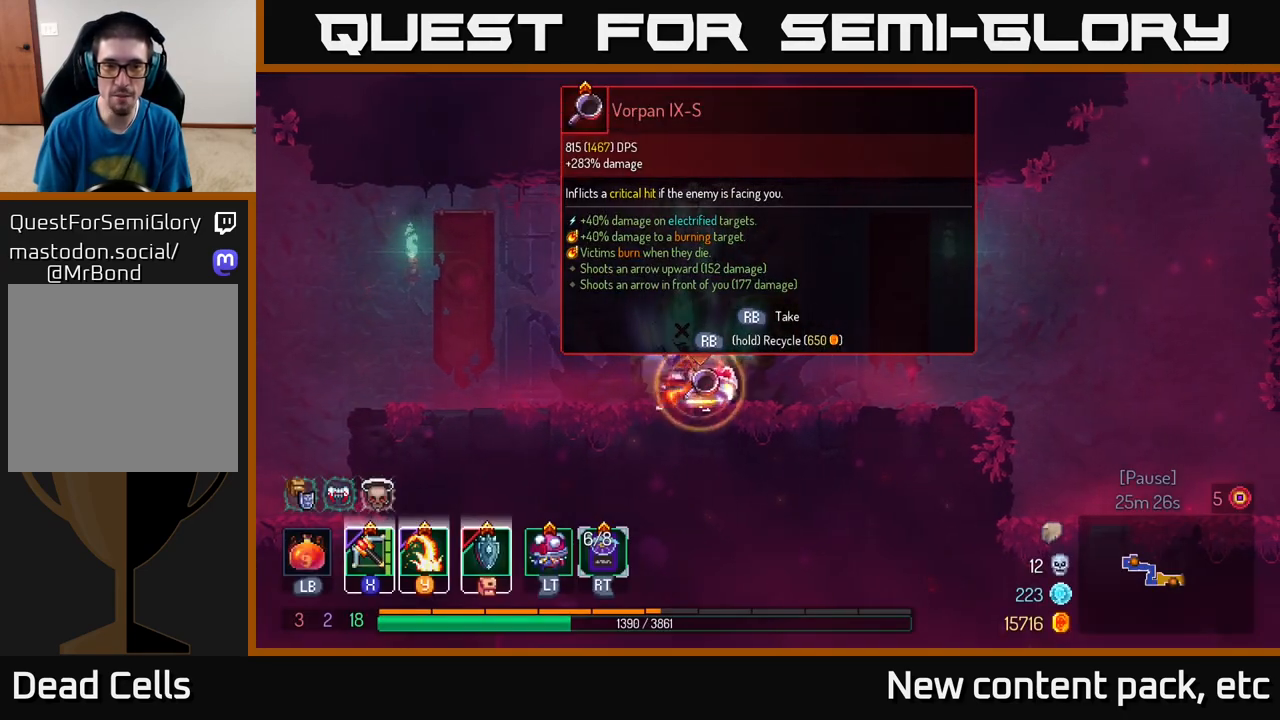
{"buttons": [], "left_stick": "right", "right_stick": "center", "events": [[450, "R1", "up"], [450, "left_stick", "right"]]}
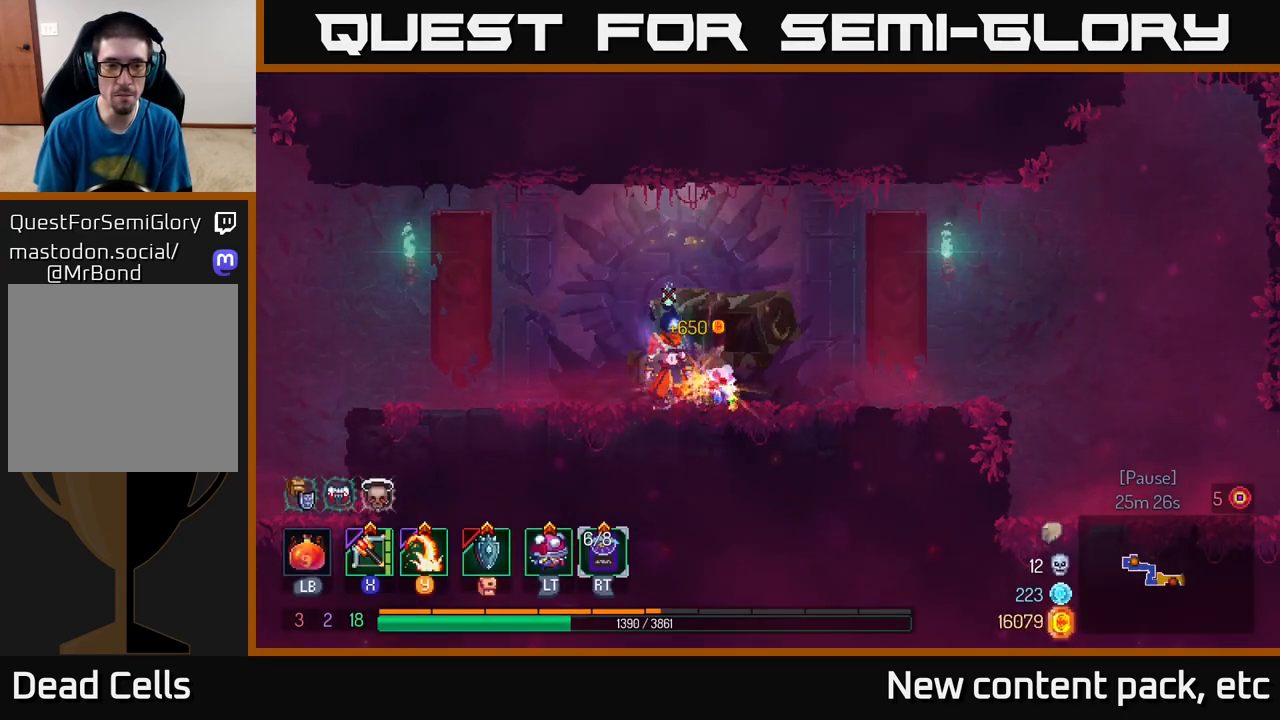
{"buttons": [], "left_stick": "right", "right_stick": "center", "events": [[233, "right_stick", "down"], [317, "right_stick", "center"]]}
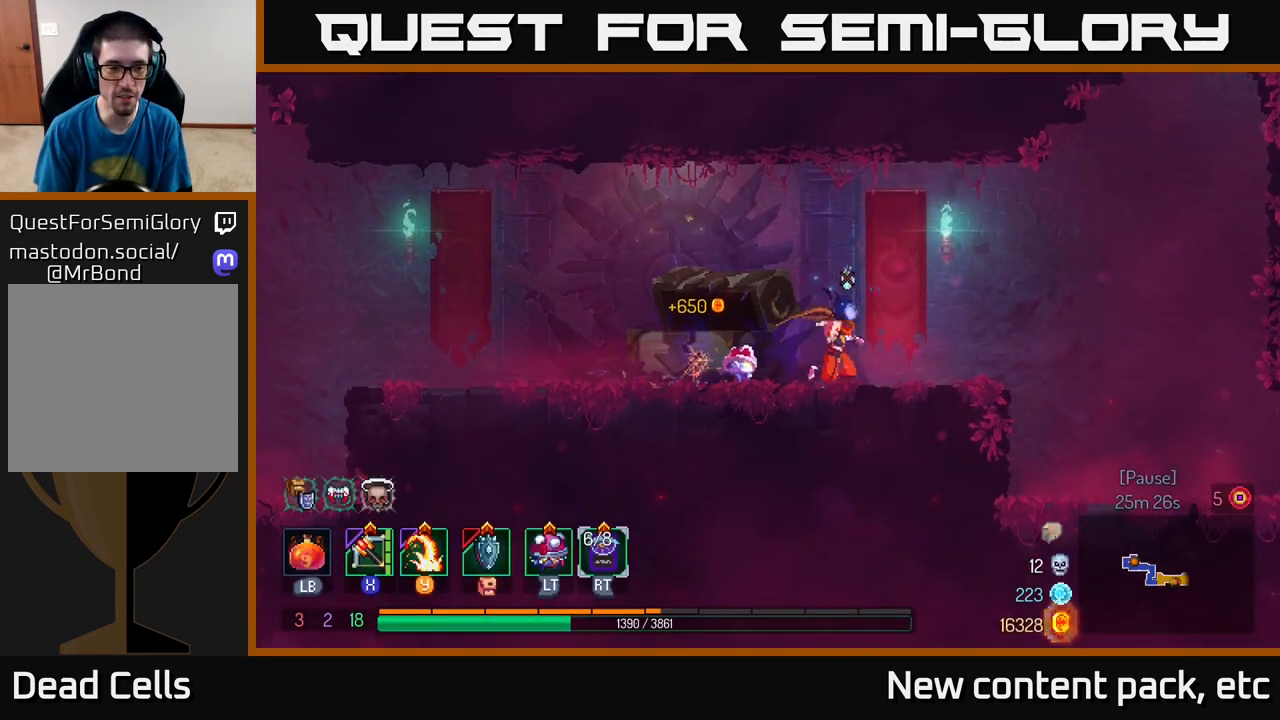
{"buttons": [], "left_stick": "right", "right_stick": "center", "events": [[217, "left_stick", "center"], [350, "left_stick", "right"]]}
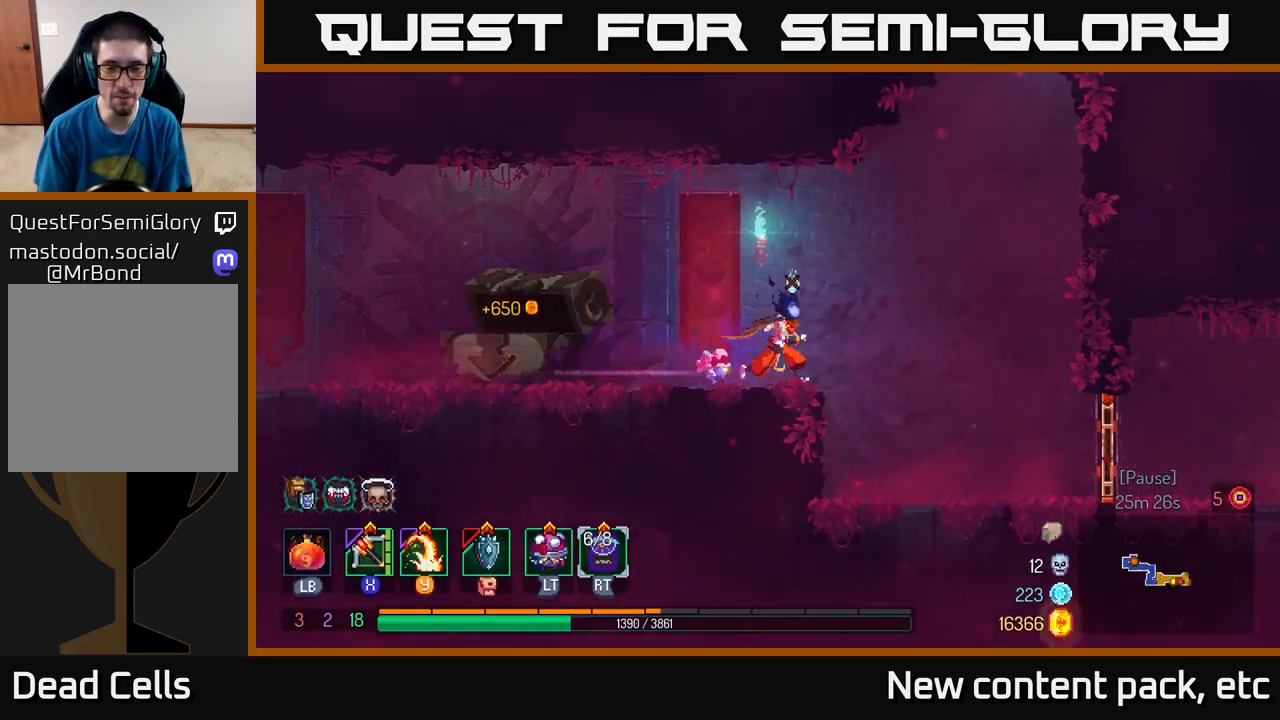
{"buttons": [], "left_stick": "right", "right_stick": "center", "events": []}
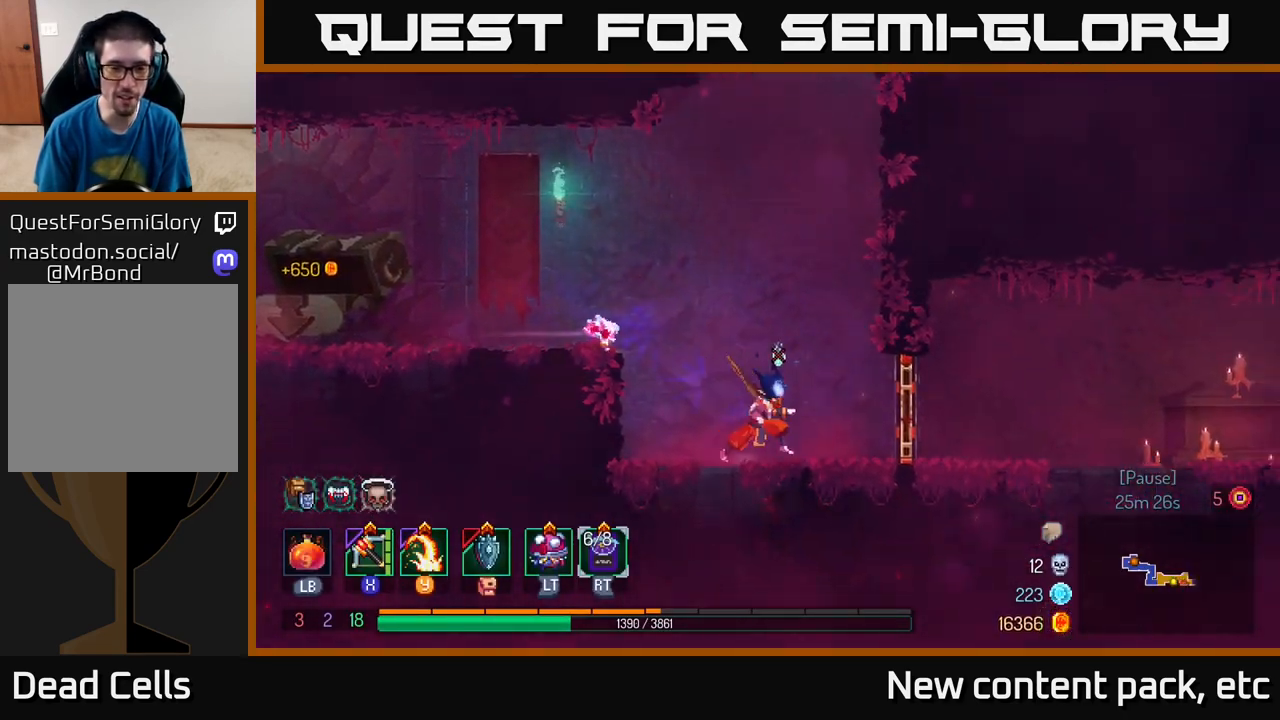
{"buttons": [], "left_stick": "right", "right_stick": "center", "events": [[217, "B", "down"], [400, "B", "up"]]}
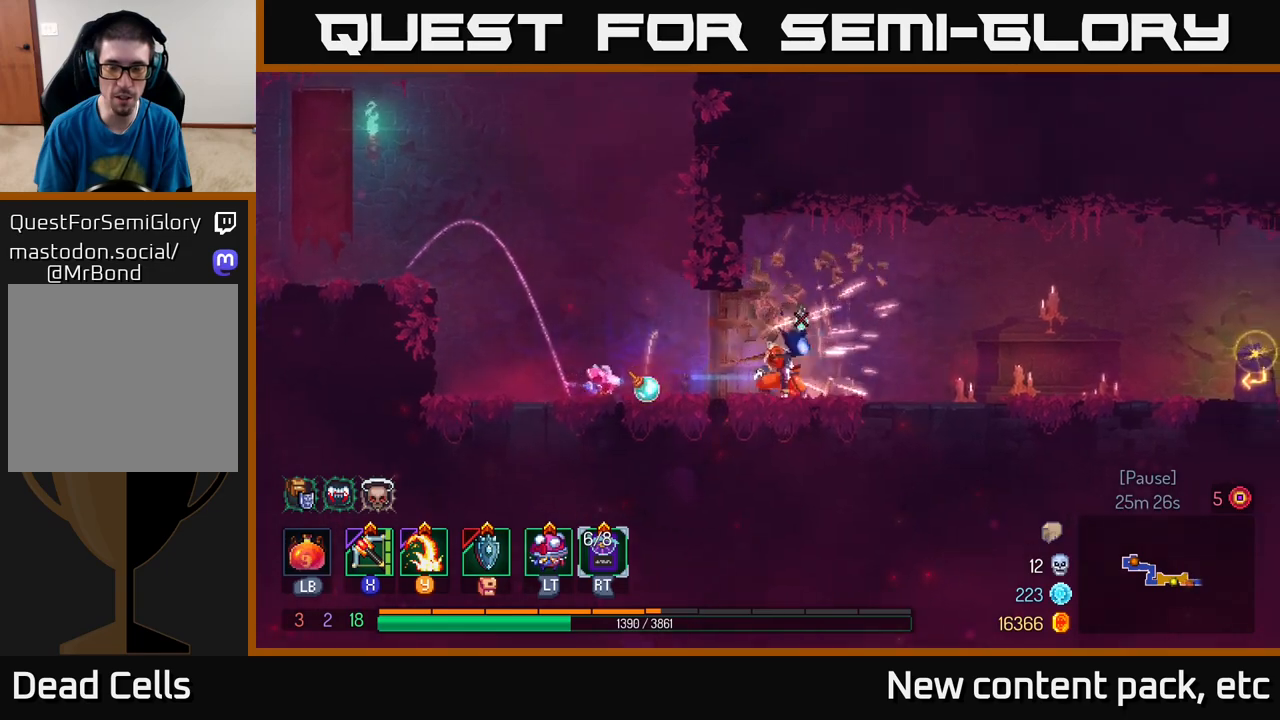
{"buttons": [], "left_stick": "right", "right_stick": "center", "events": []}
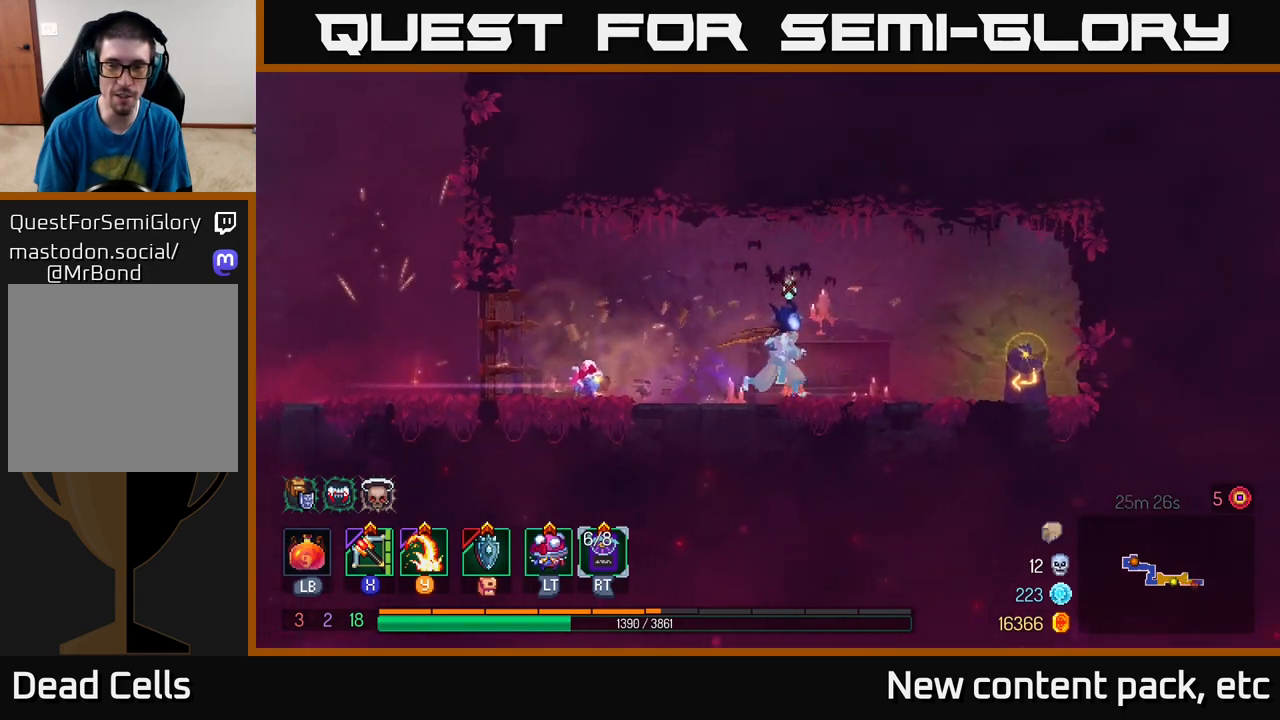
{"buttons": [], "left_stick": "right", "right_stick": "center", "events": []}
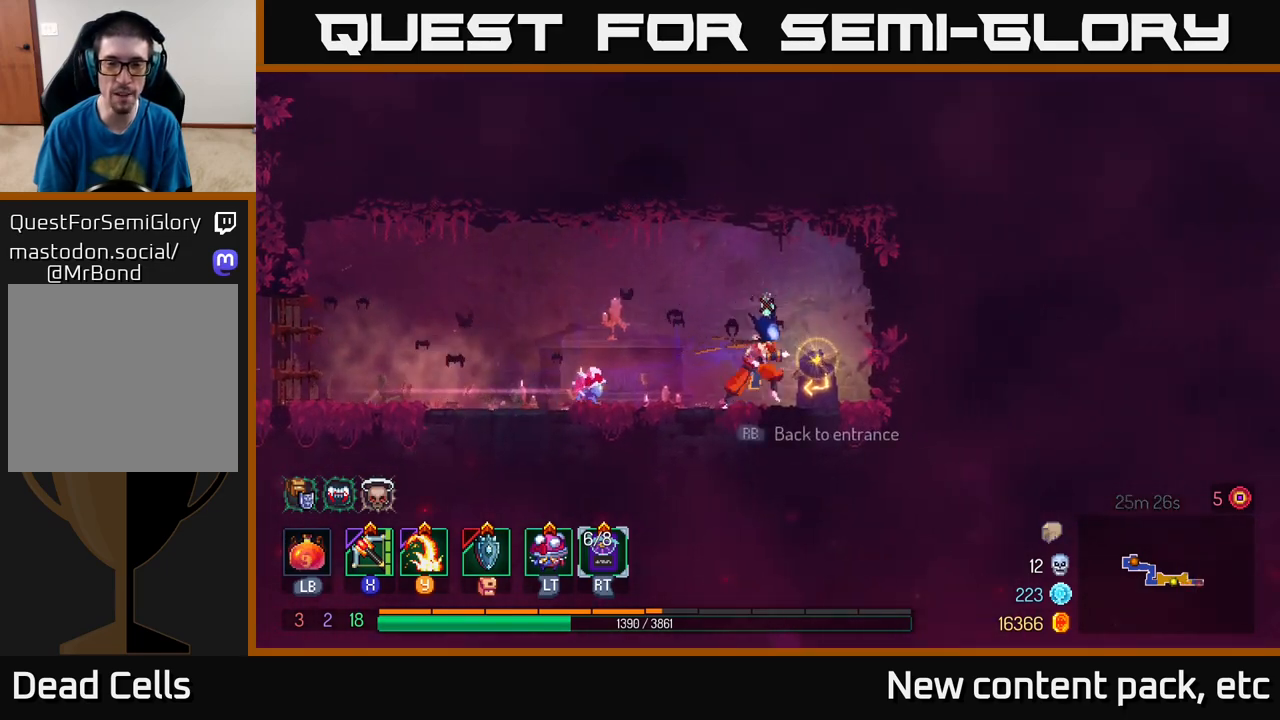
{"buttons": [], "left_stick": "center", "right_stick": "center", "events": [[33, "R1", "down"], [200, "R1", "up"], [250, "left_stick", "center"]]}
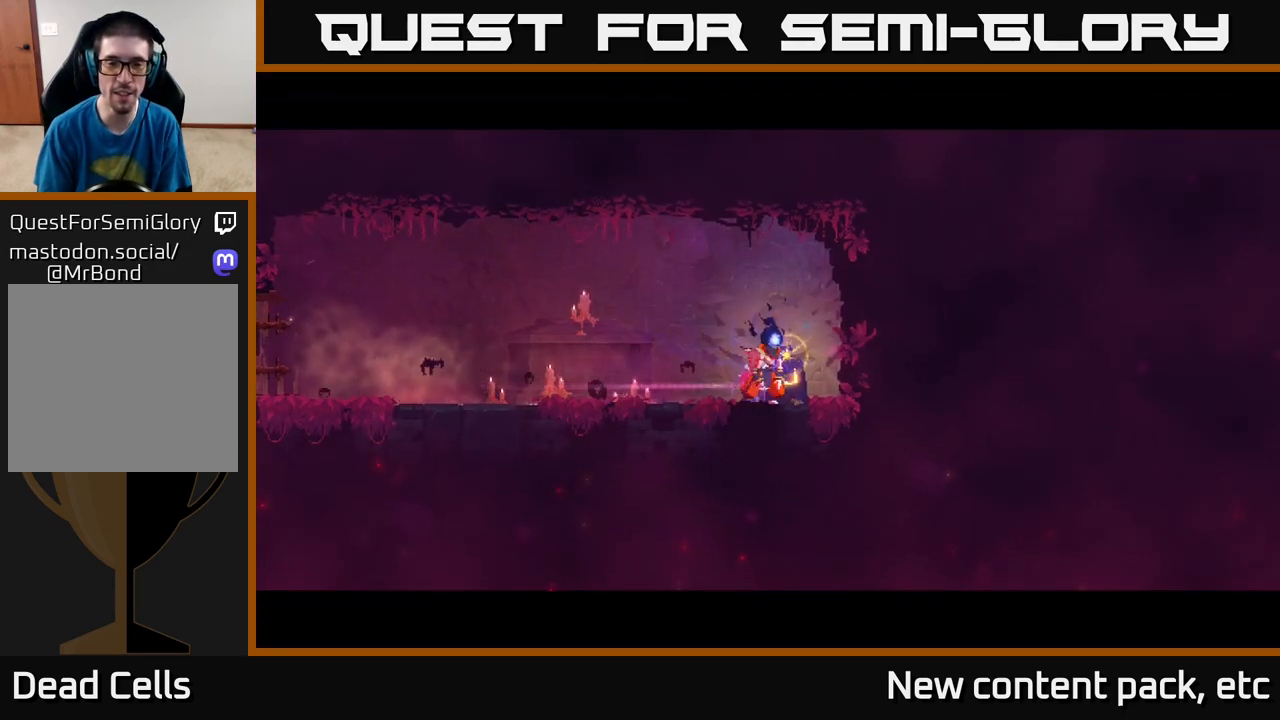
{"buttons": [], "left_stick": "center", "right_stick": "center", "events": []}
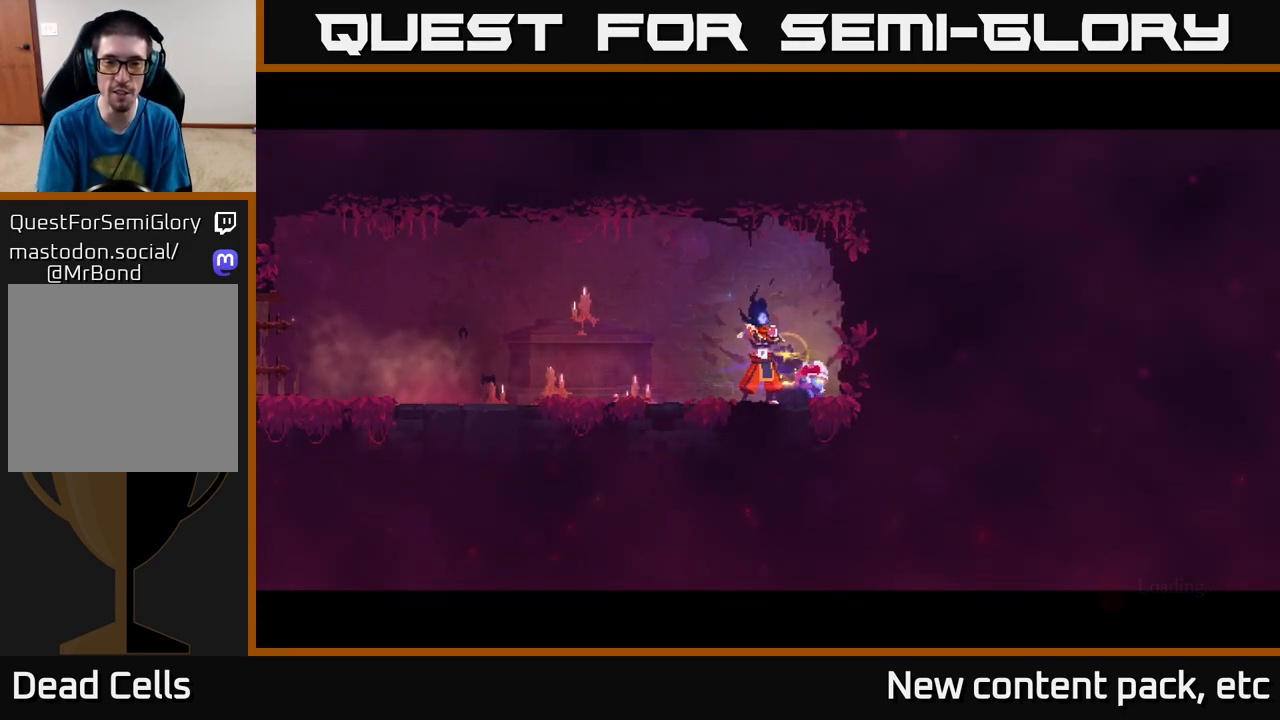
{"buttons": [], "left_stick": "center", "right_stick": "center", "events": []}
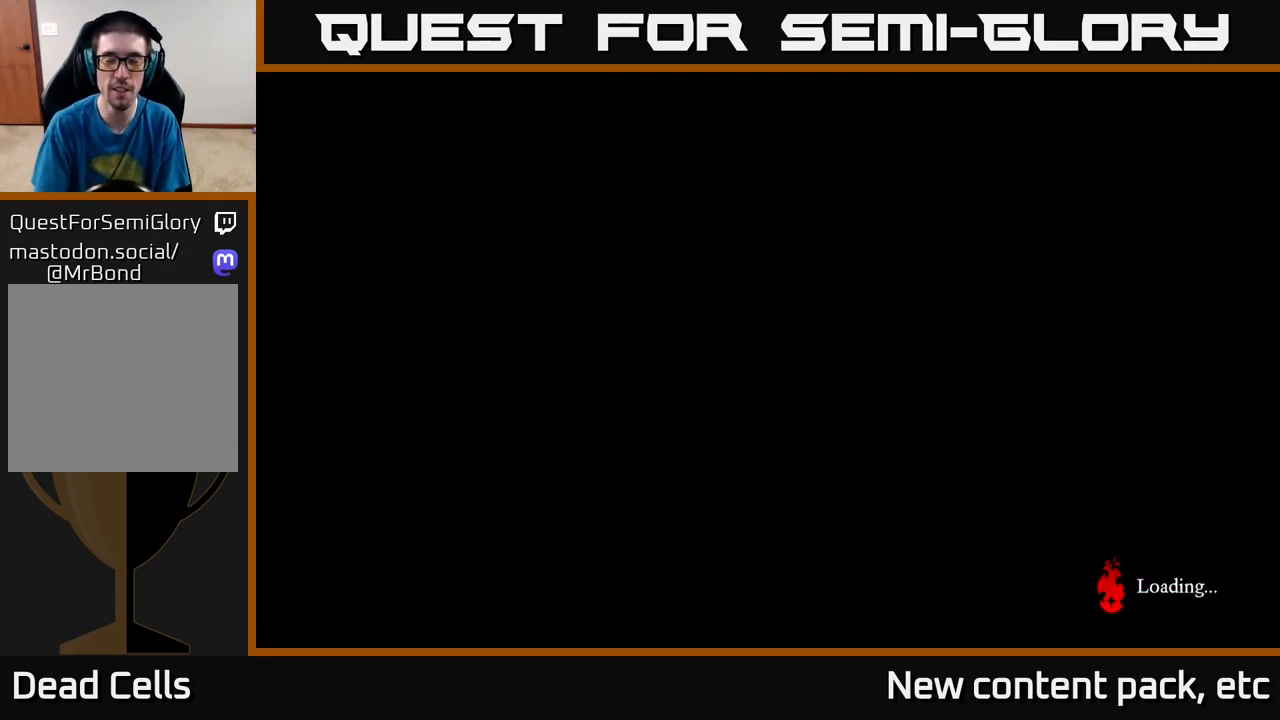
{"buttons": [], "left_stick": "center", "right_stick": "center", "events": []}
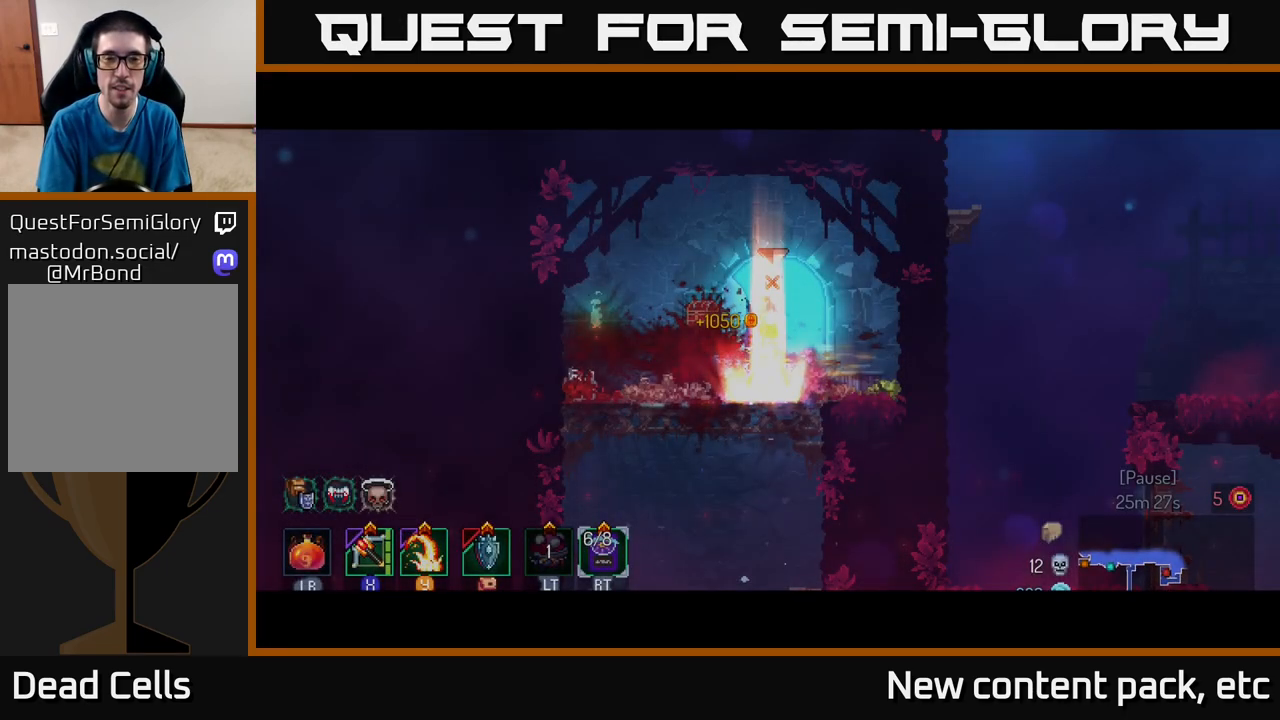
{"buttons": [], "left_stick": "left", "right_stick": "center", "events": [[433, "left_stick", "left"]]}
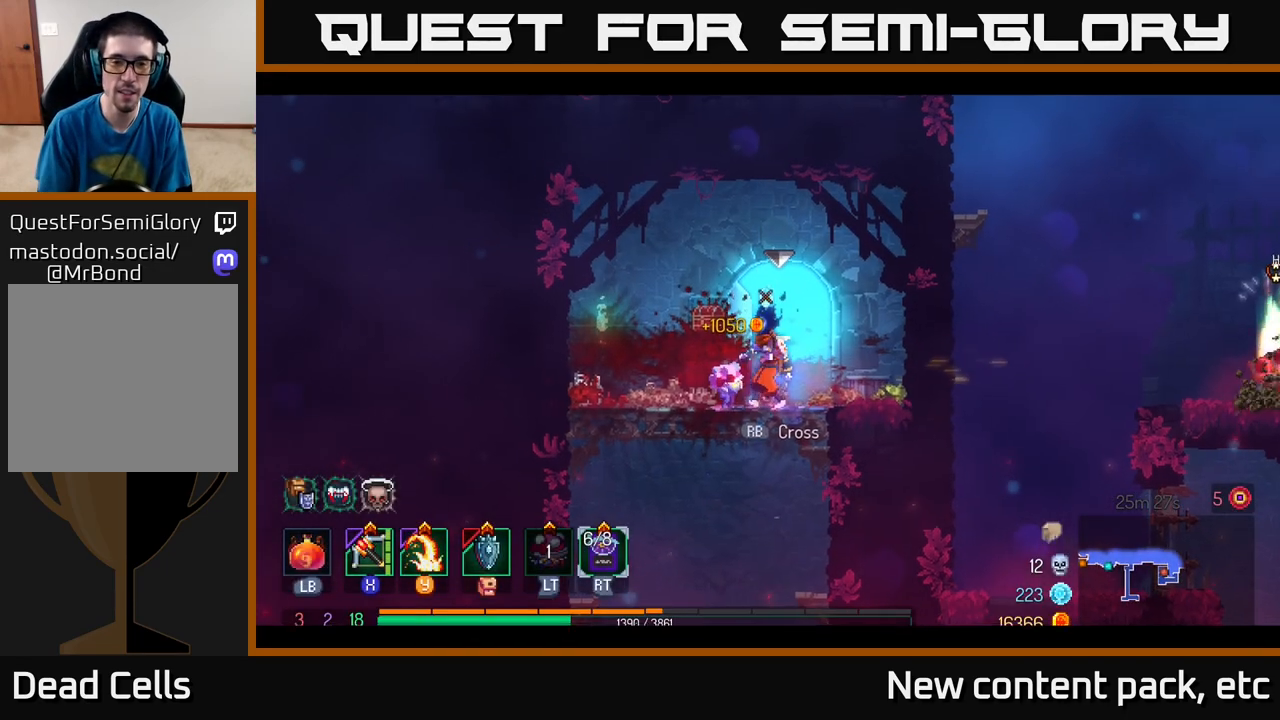
{"buttons": [], "left_stick": "center", "right_stick": "down", "events": [[183, "left_stick", "center"], [450, "right_stick", "down"]]}
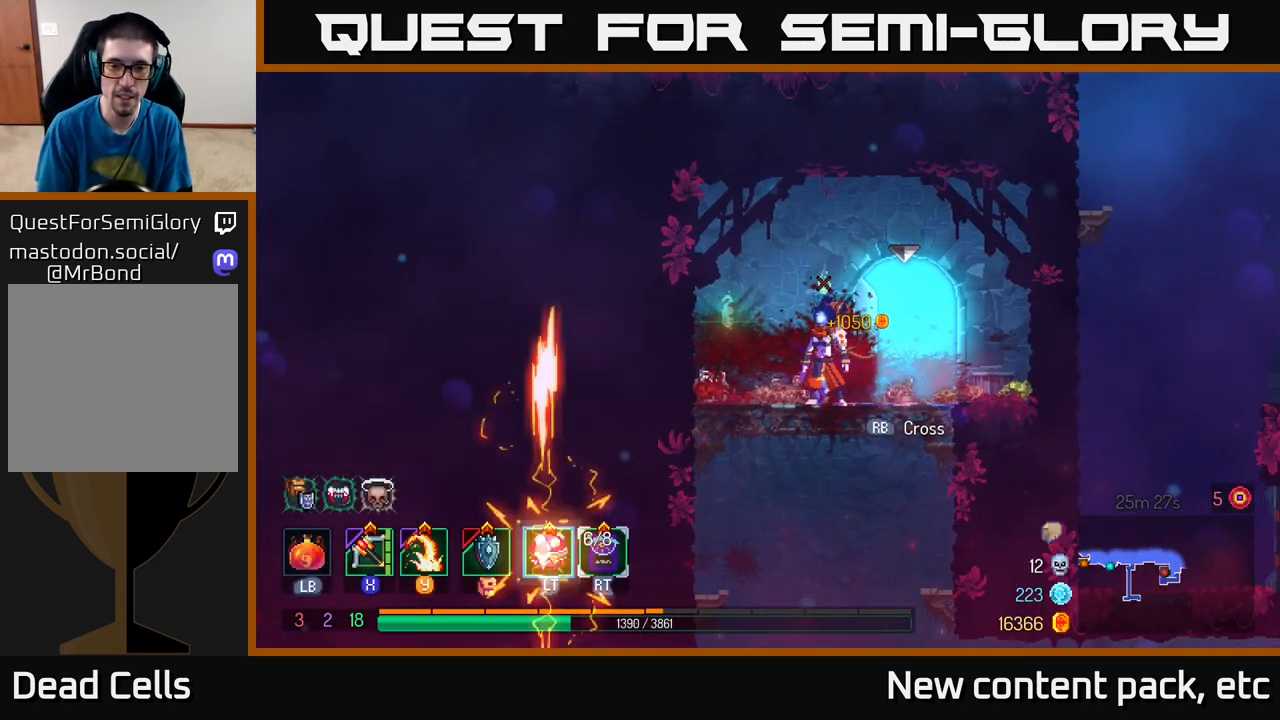
{"buttons": [], "left_stick": "down", "right_stick": "center", "events": [[83, "left_stick", "right"], [317, "left_stick", "center"], [467, "right_stick", "center"], [483, "left_stick", "down"]]}
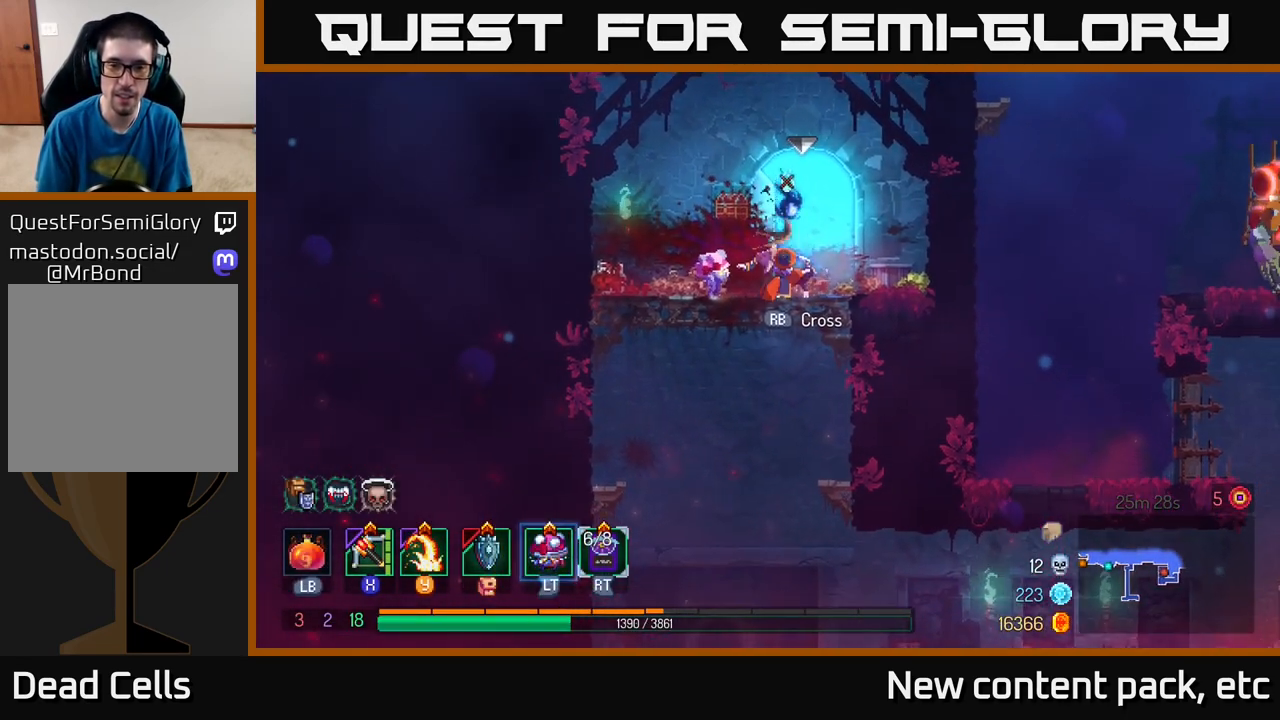
{"buttons": [], "left_stick": "right", "right_stick": "down", "events": [[83, "A", "down"], [183, "A", "up"], [233, "left_stick", "center"], [350, "left_stick", "right"], [367, "right_stick", "down"]]}
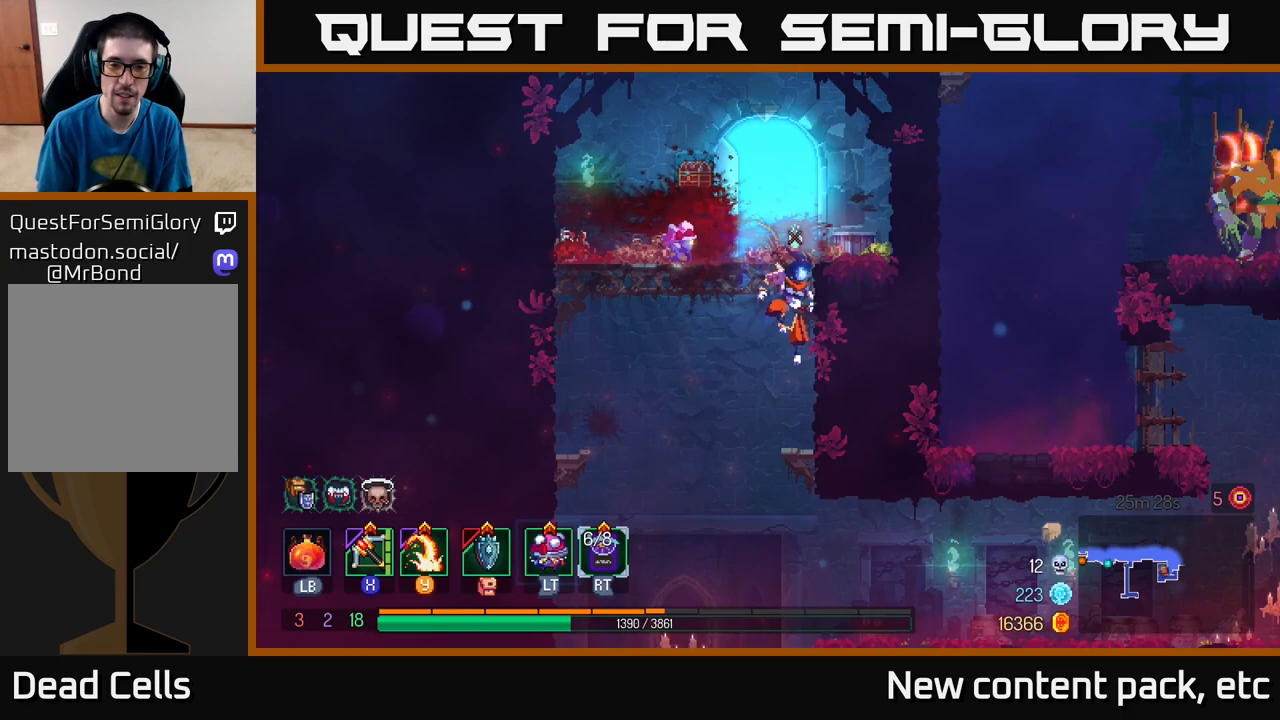
{"buttons": ["A"], "left_stick": "down", "right_stick": "center", "events": [[17, "left_stick", "center"], [367, "right_stick", "center"], [417, "left_stick", "down"], [483, "A", "down"]]}
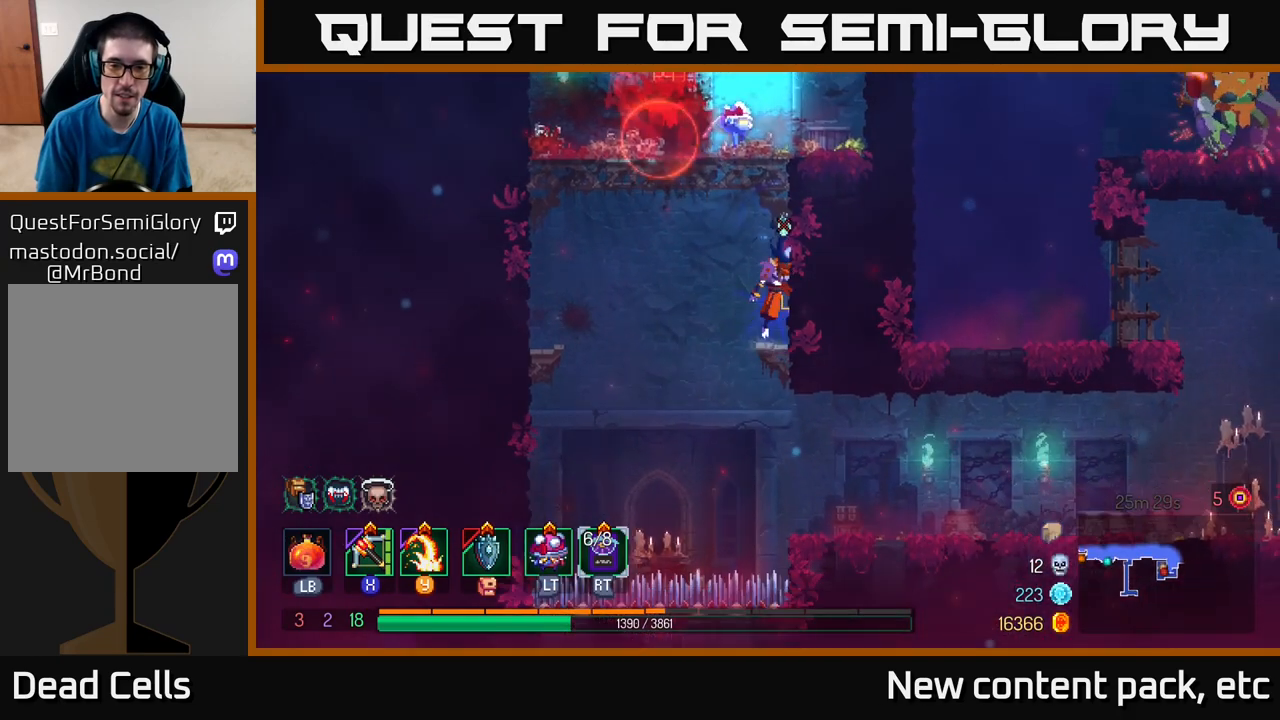
{"buttons": [], "left_stick": "right", "right_stick": "center", "events": [[83, "A", "up"], [133, "left_stick", "right"]]}
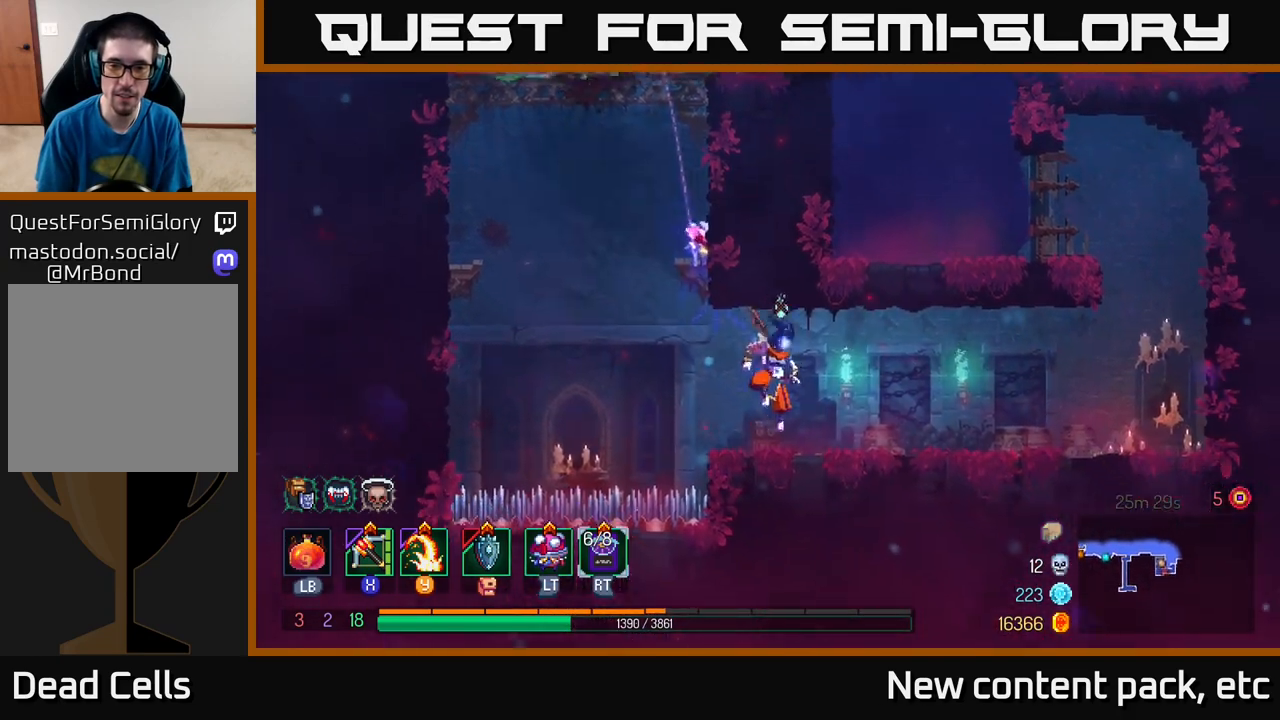
{"buttons": [], "left_stick": "right", "right_stick": "center", "events": [[50, "B", "down"], [167, "B", "up"]]}
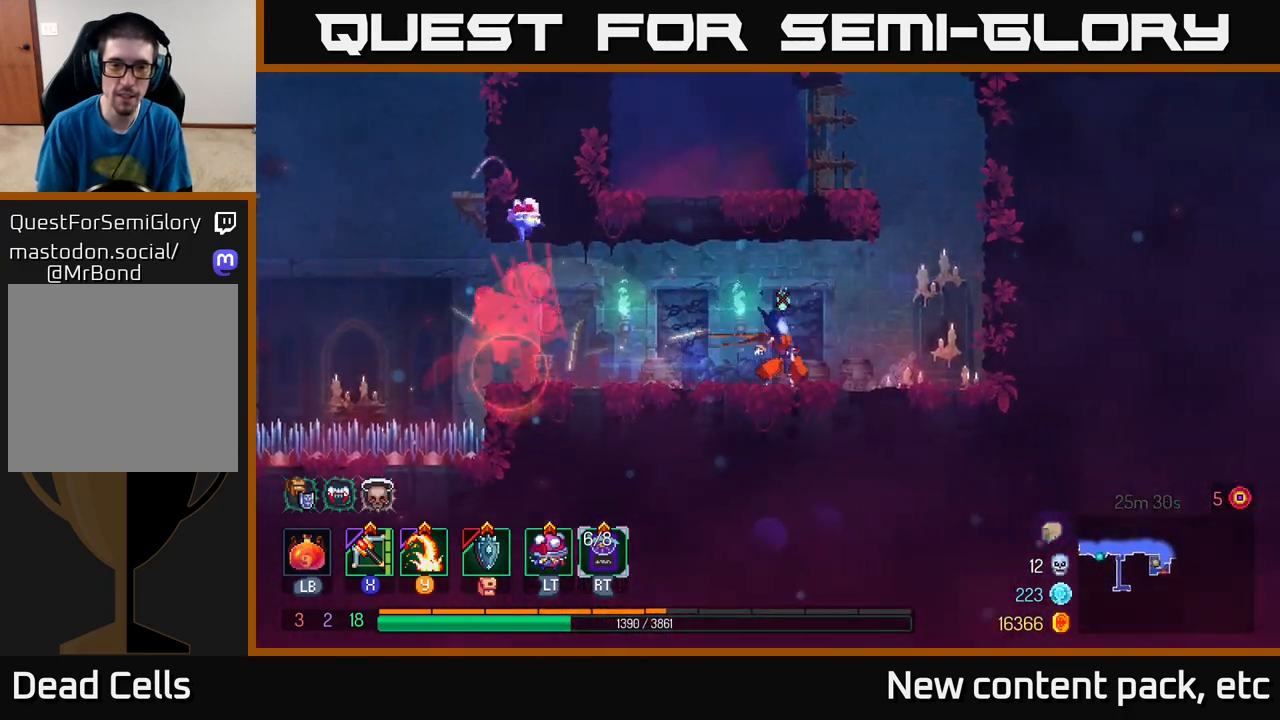
{"buttons": [], "left_stick": "down-left", "right_stick": "center", "events": [[100, "left_stick", "left"], [133, "X", "down"], [217, "X", "up"], [217, "left_stick", "down-left"]]}
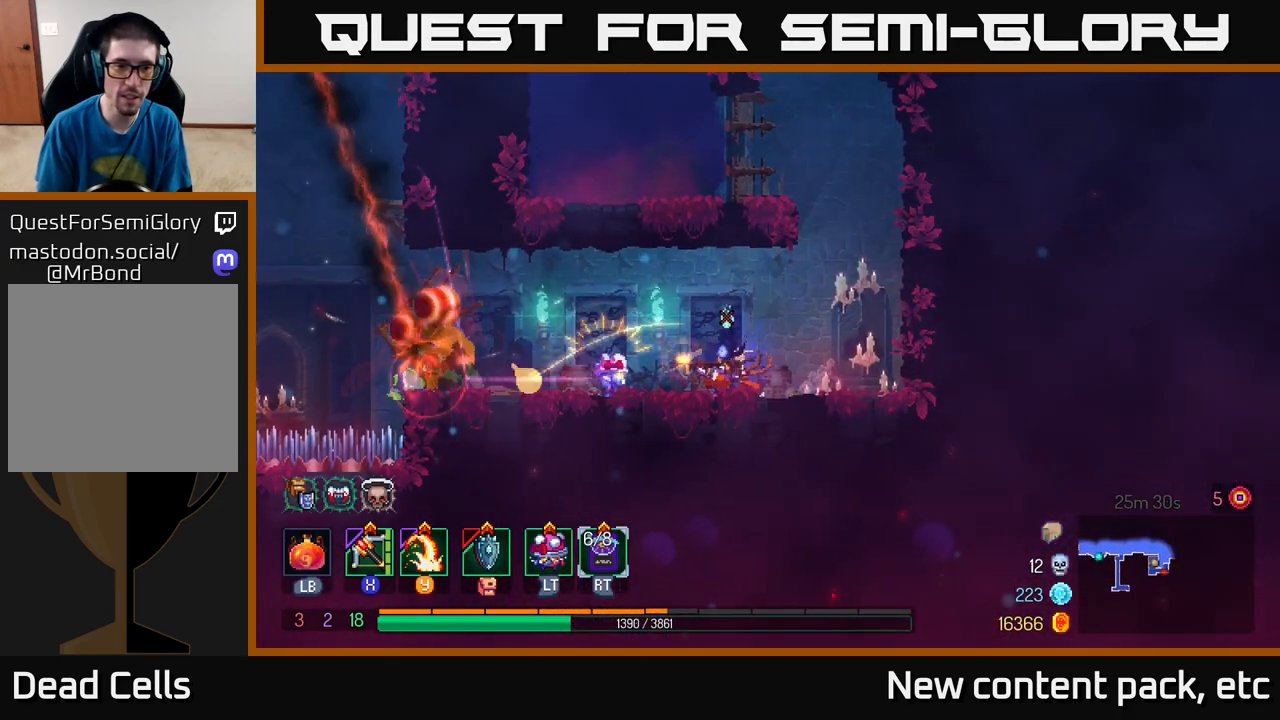
{"buttons": [], "left_stick": "left", "right_stick": "center", "events": [[200, "left_stick", "left"], [300, "left_stick", "center"], [450, "left_stick", "left"]]}
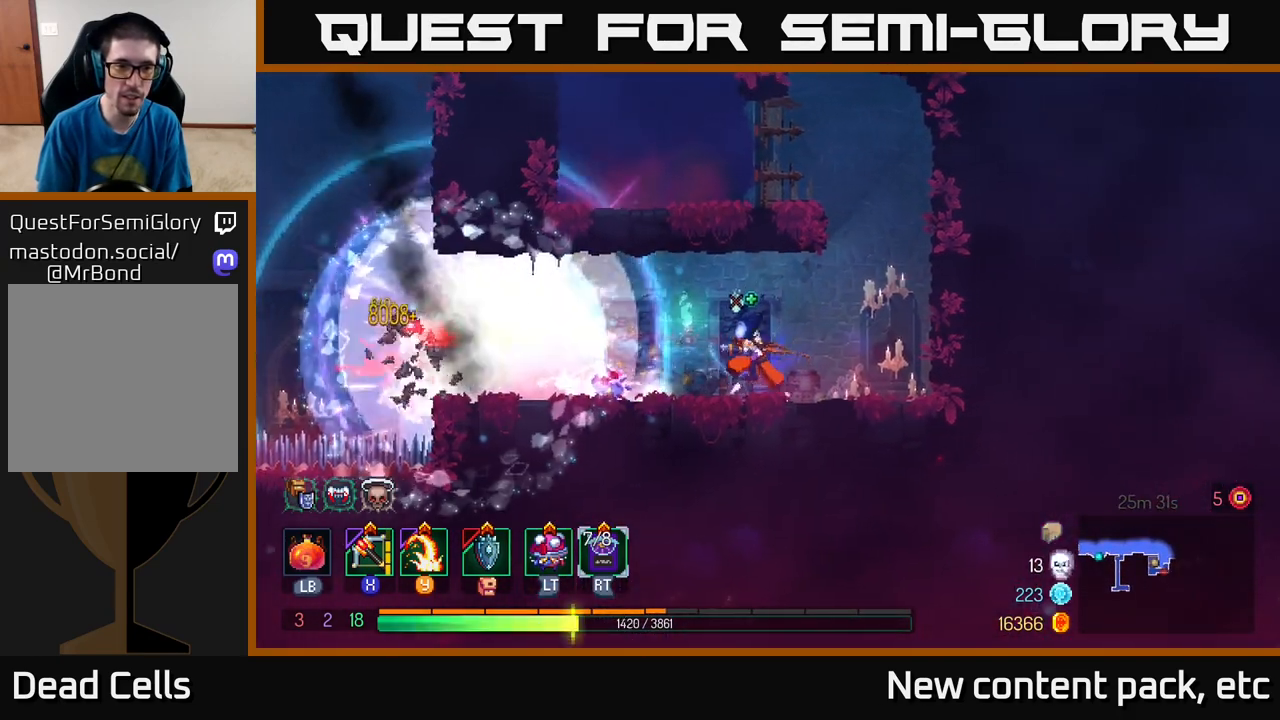
{"buttons": [], "left_stick": "right", "right_stick": "center", "events": [[183, "left_stick", "center"], [400, "left_stick", "right"]]}
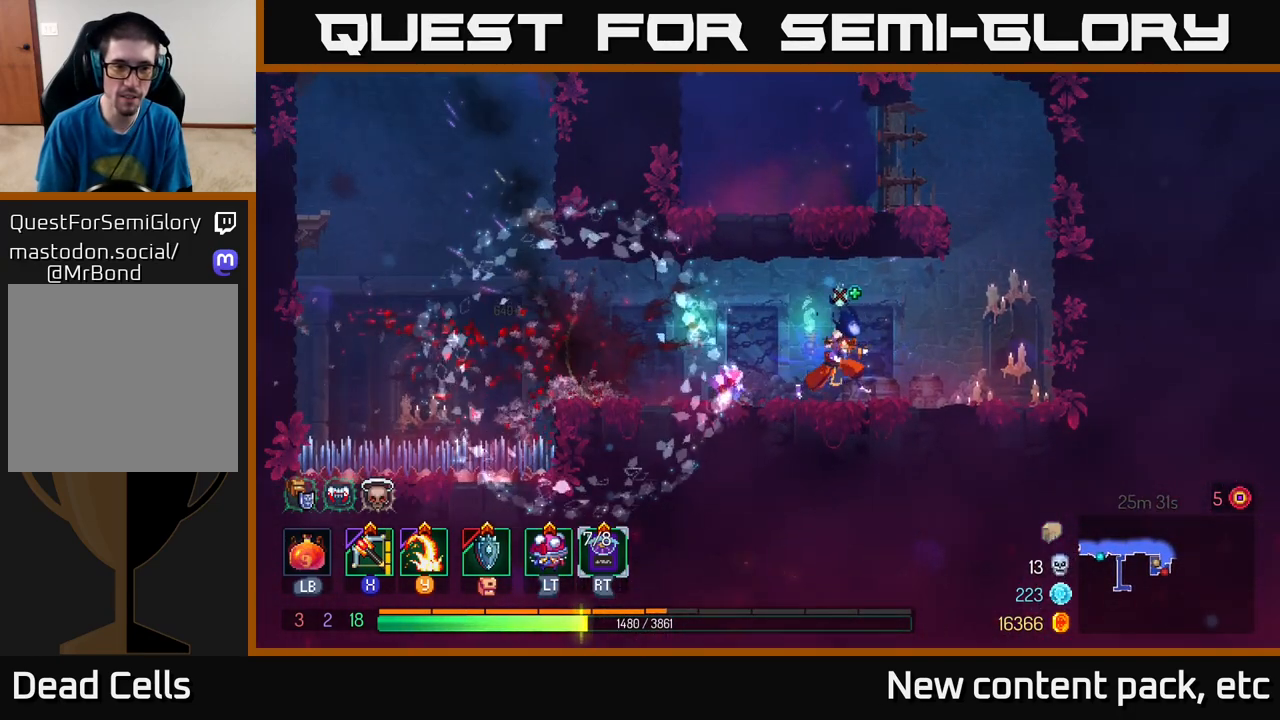
{"buttons": ["A"], "left_stick": "right", "right_stick": "center", "events": [[233, "A", "down"], [317, "A", "up"], [400, "A", "down"]]}
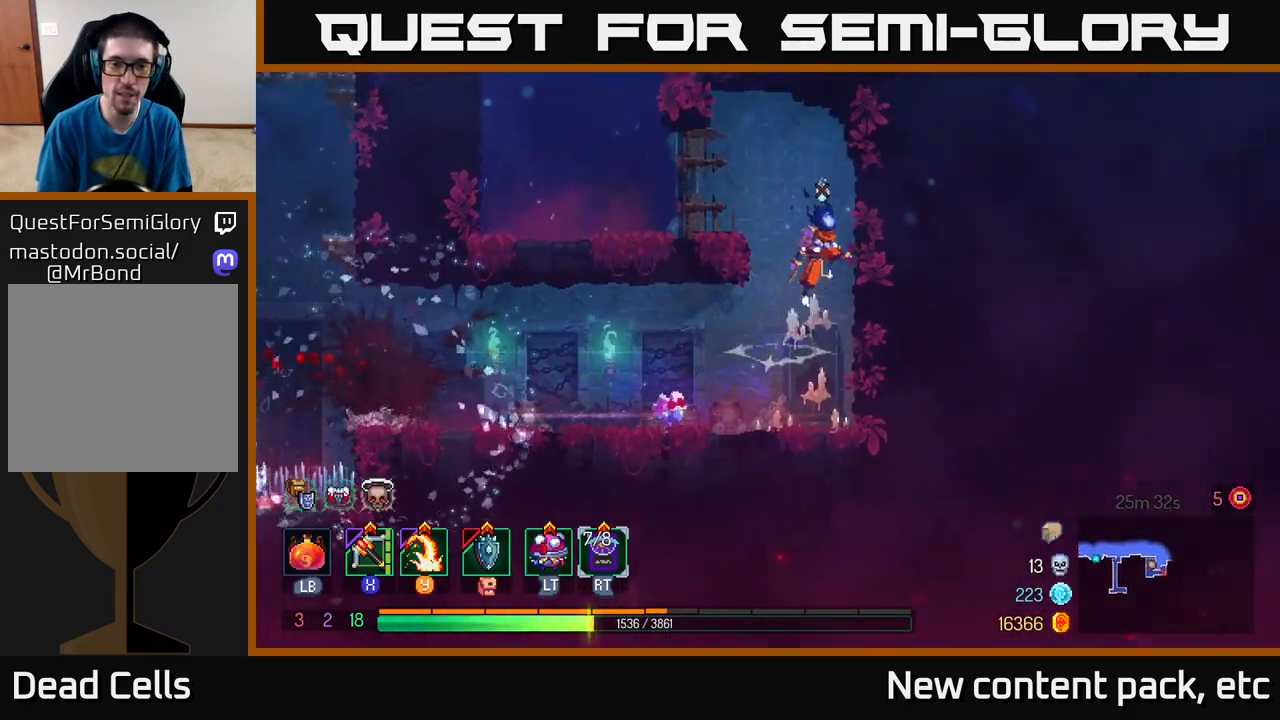
{"buttons": ["A"], "left_stick": "left", "right_stick": "center", "events": [[83, "A", "up"], [433, "left_stick", "up"], [483, "A", "down"], [483, "left_stick", "left"]]}
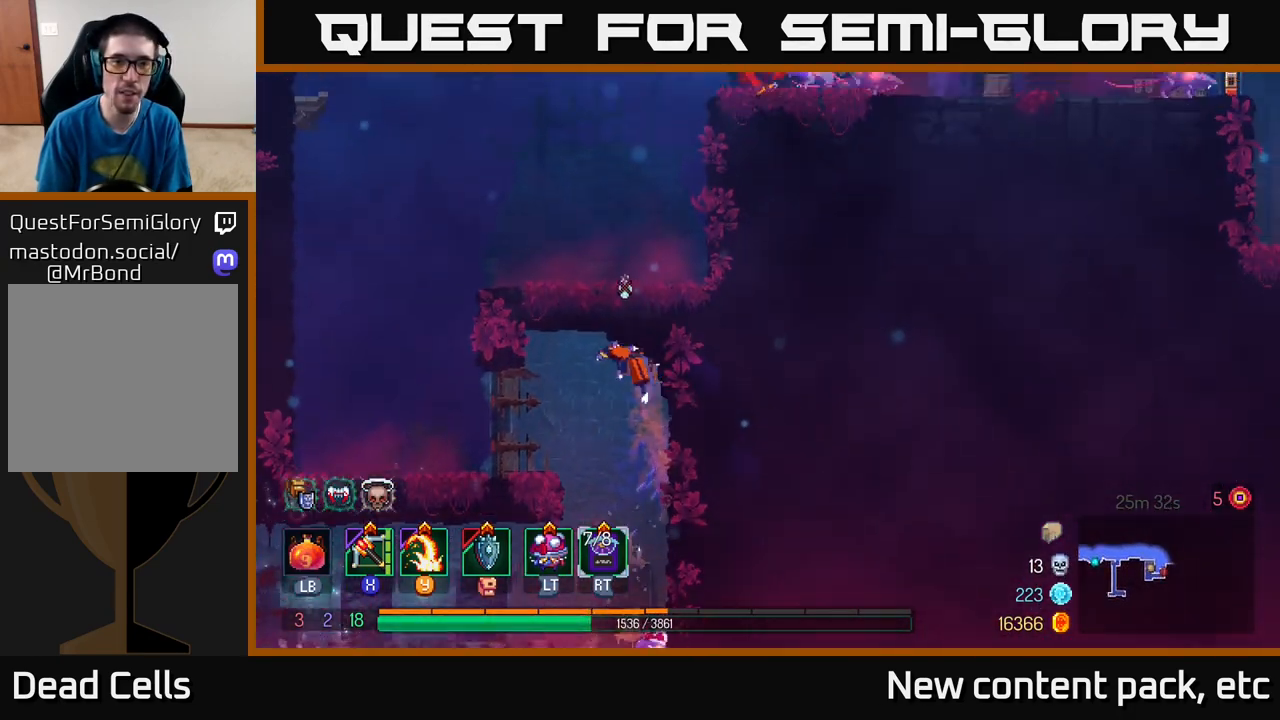
{"buttons": [], "left_stick": "left", "right_stick": "center", "events": [[100, "A", "up"], [167, "A", "down"], [300, "A", "up"]]}
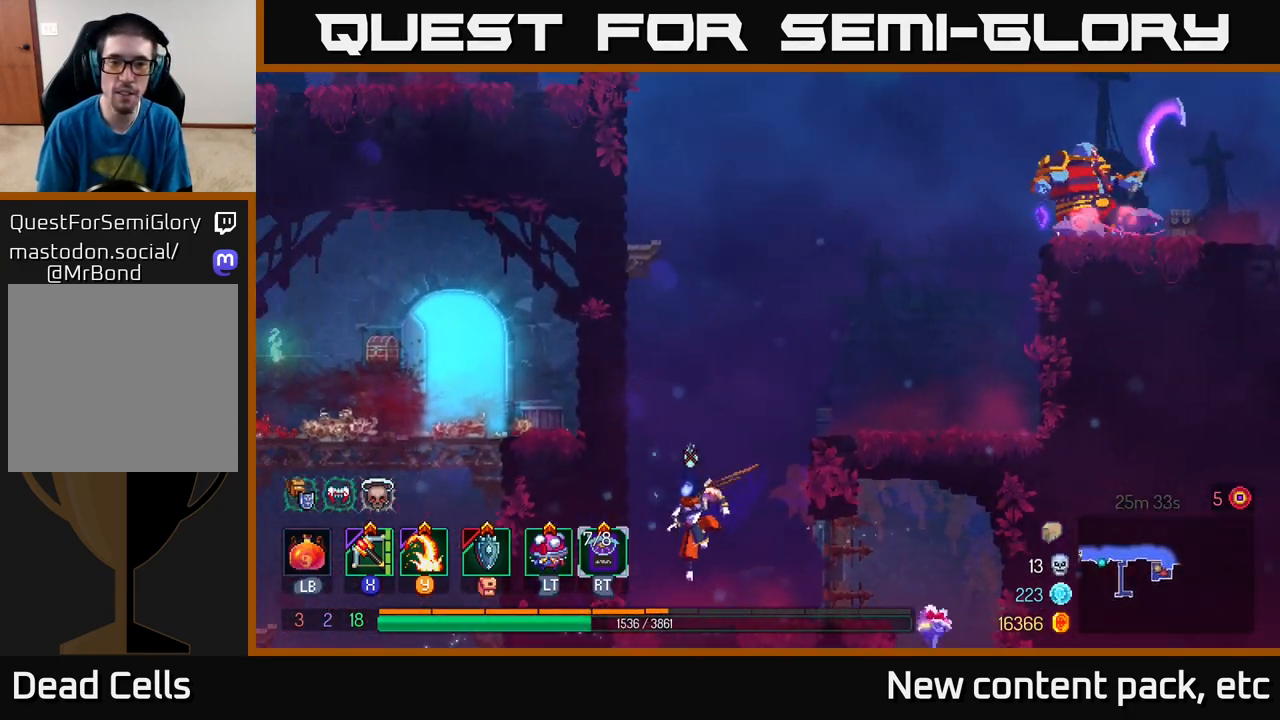
{"buttons": ["A"], "left_stick": "right", "right_stick": "center", "events": [[33, "left_stick", "right"], [200, "left_stick", "center"], [283, "A", "down"], [300, "left_stick", "right"], [367, "A", "up"], [417, "A", "down"]]}
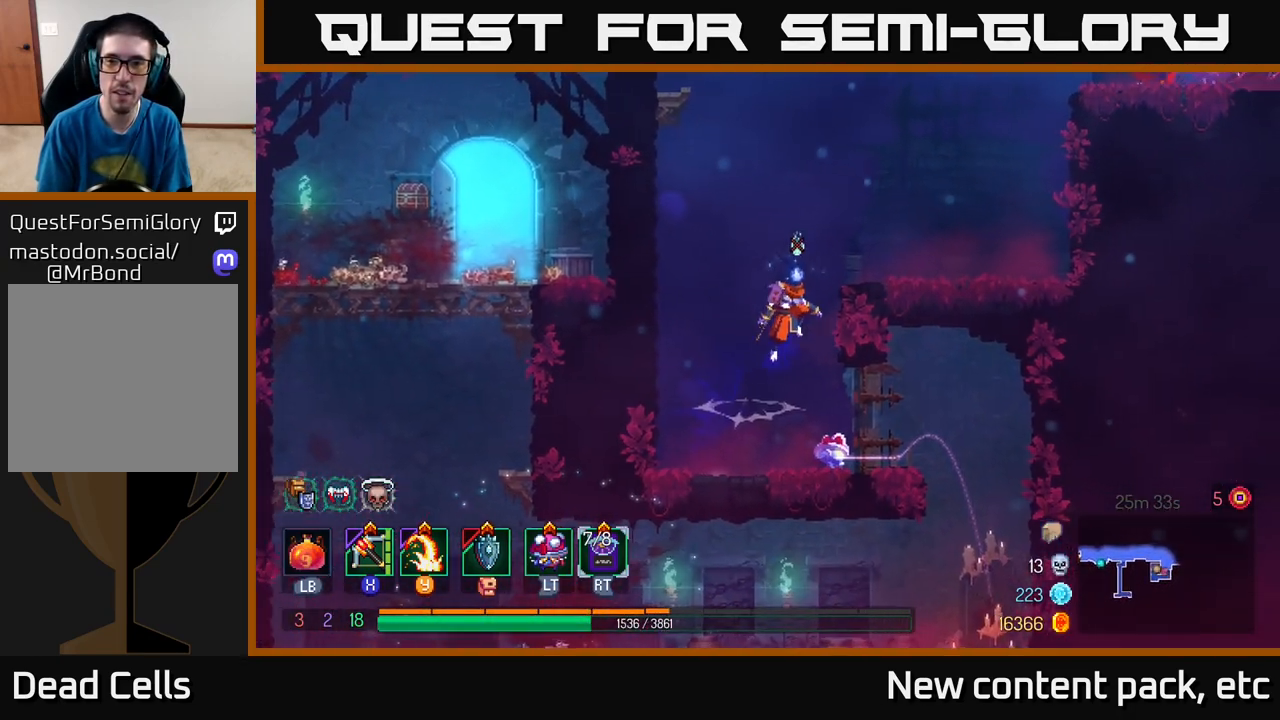
{"buttons": ["A"], "left_stick": "right", "right_stick": "center", "events": [[100, "A", "up"], [483, "A", "down"]]}
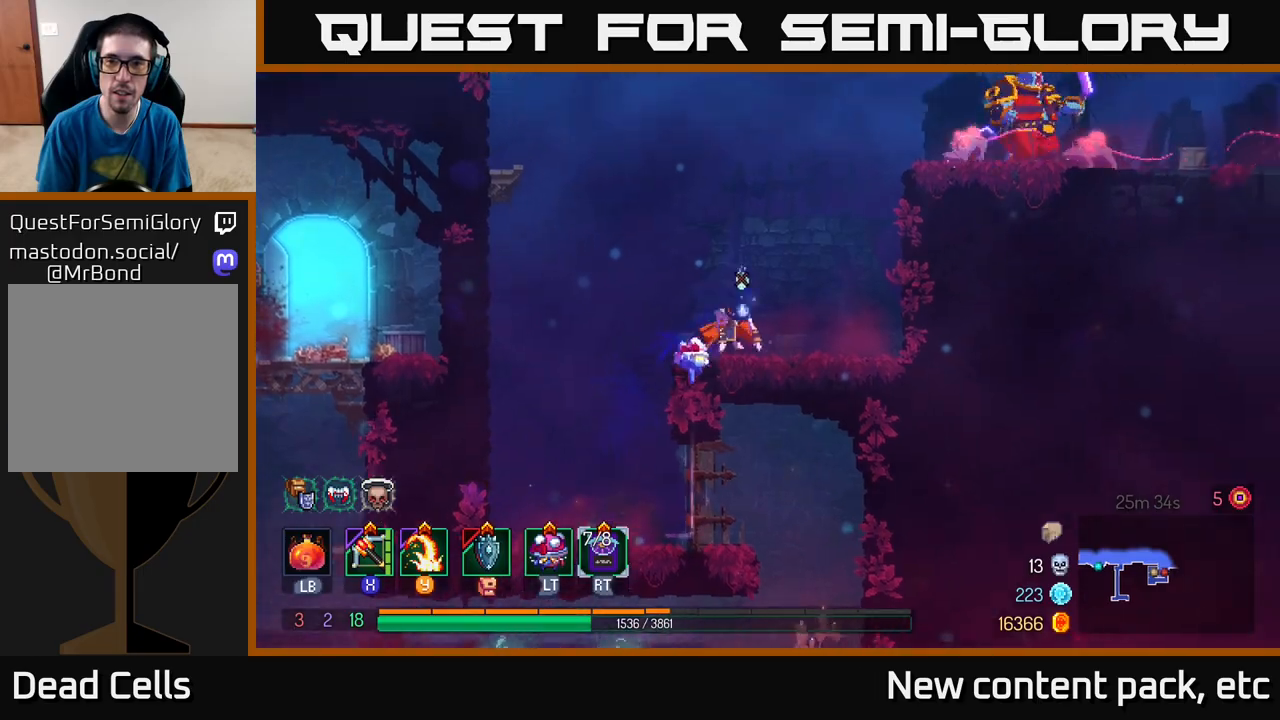
{"buttons": [], "left_stick": "right", "right_stick": "center", "events": [[100, "A", "up"], [150, "A", "down"], [300, "A", "up"]]}
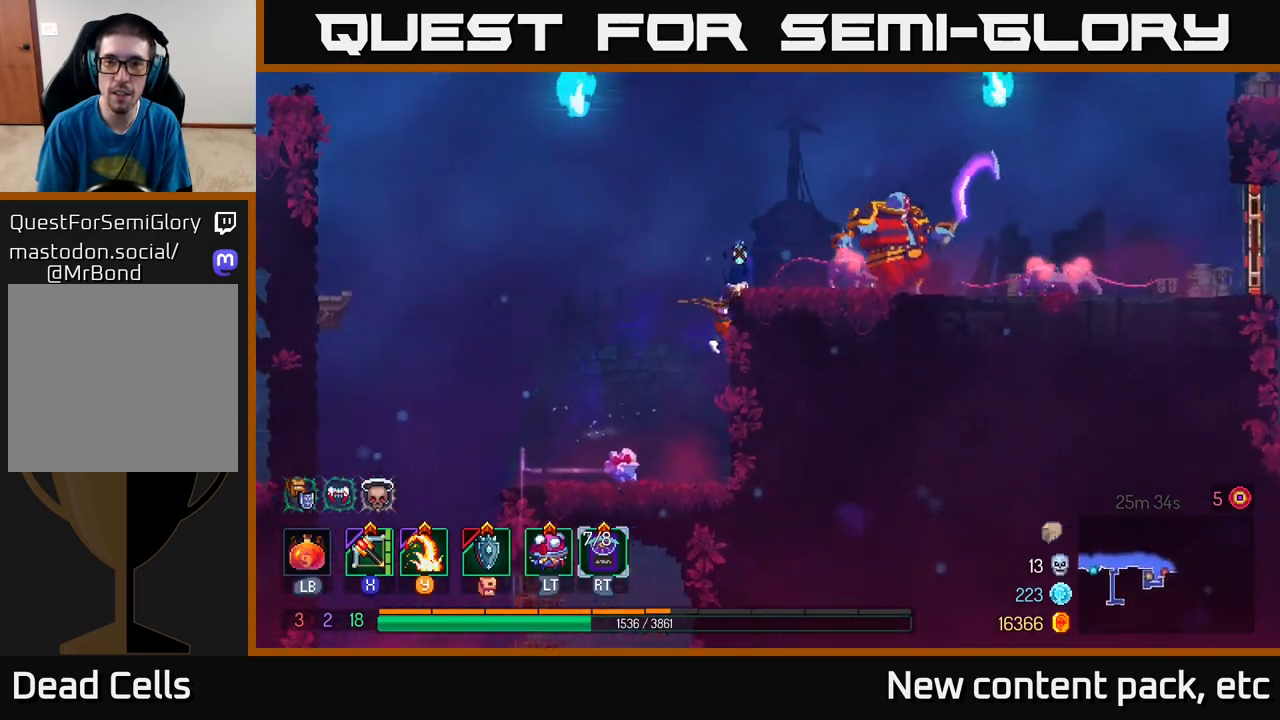
{"buttons": [], "left_stick": "right", "right_stick": "center", "events": [[150, "Y", "down"], [317, "Y", "up"]]}
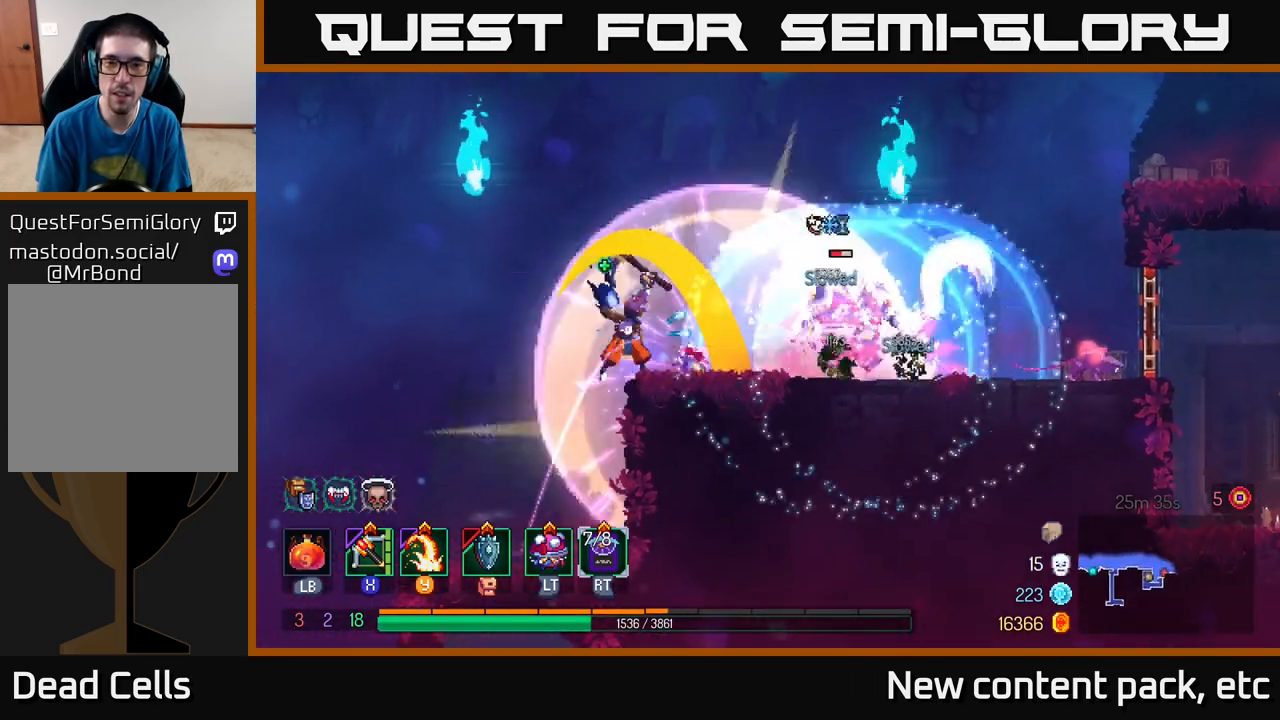
{"buttons": [], "left_stick": "right", "right_stick": "center", "events": [[233, "X", "down"], [317, "X", "up"]]}